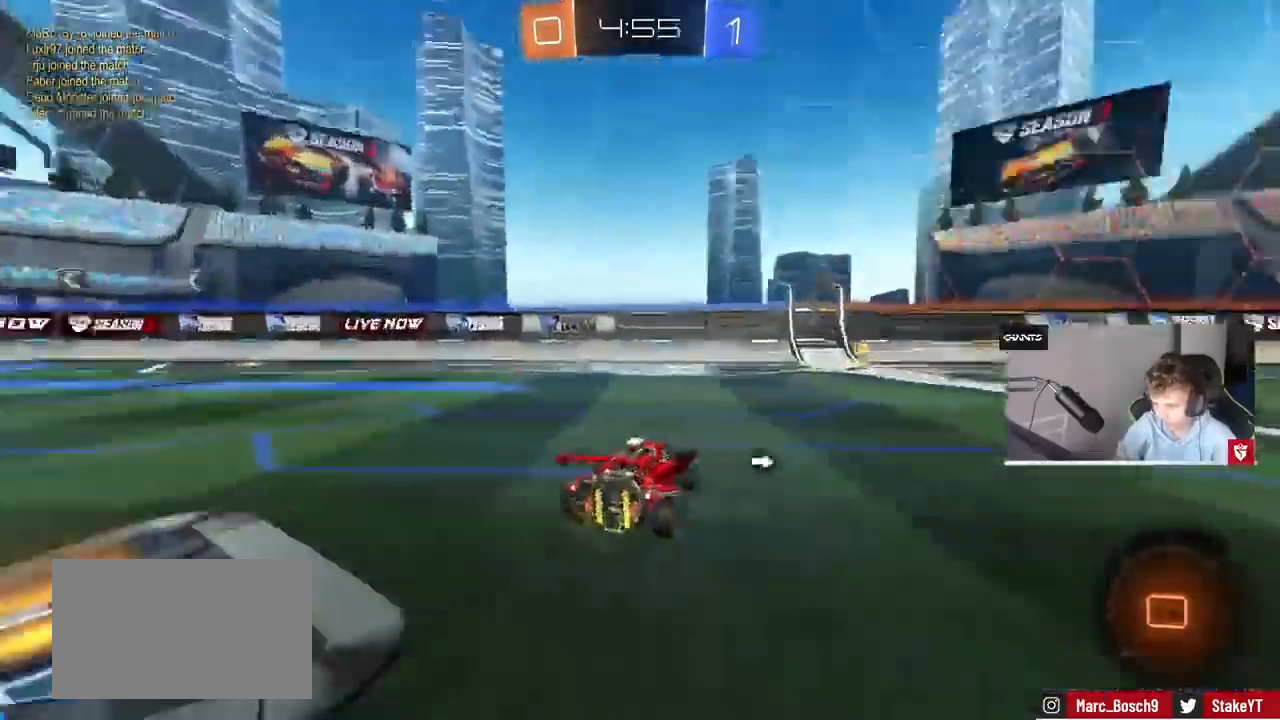
Gameplay with keyboard and mouse; each line is a JSON object with the keys and mouse buttons held at the frame after it. "events" lists presses ("down") and releases ("up") of "1", "2", "3", "4", "5", "a", "alt", "c", "caps_lock", "ctrl", "d", "e", "f", "g", "q", "r", "s", "shift", "space", "t", "tab", "v", "w", "x", "z", "mouse_left", "mouse_wheel" and "mouse_right" between this image and that frame as [ms after this image, input, new state], when the widget could be followed in between. "mouse_left", "mouse_wheel", "mouse_right" = the "left", "wheel", "right" buttons of the "mouse" list. No other keys are recorded. "wheel" means that the mouse wheel is clicked or scrolled. Mouse movement is not recorded.
{"keys": ["w"], "mouse": [], "events": [[33, "d", "up"], [267, "space", "down"], [400, "space", "up"], [467, "mouse_left", "up"]]}
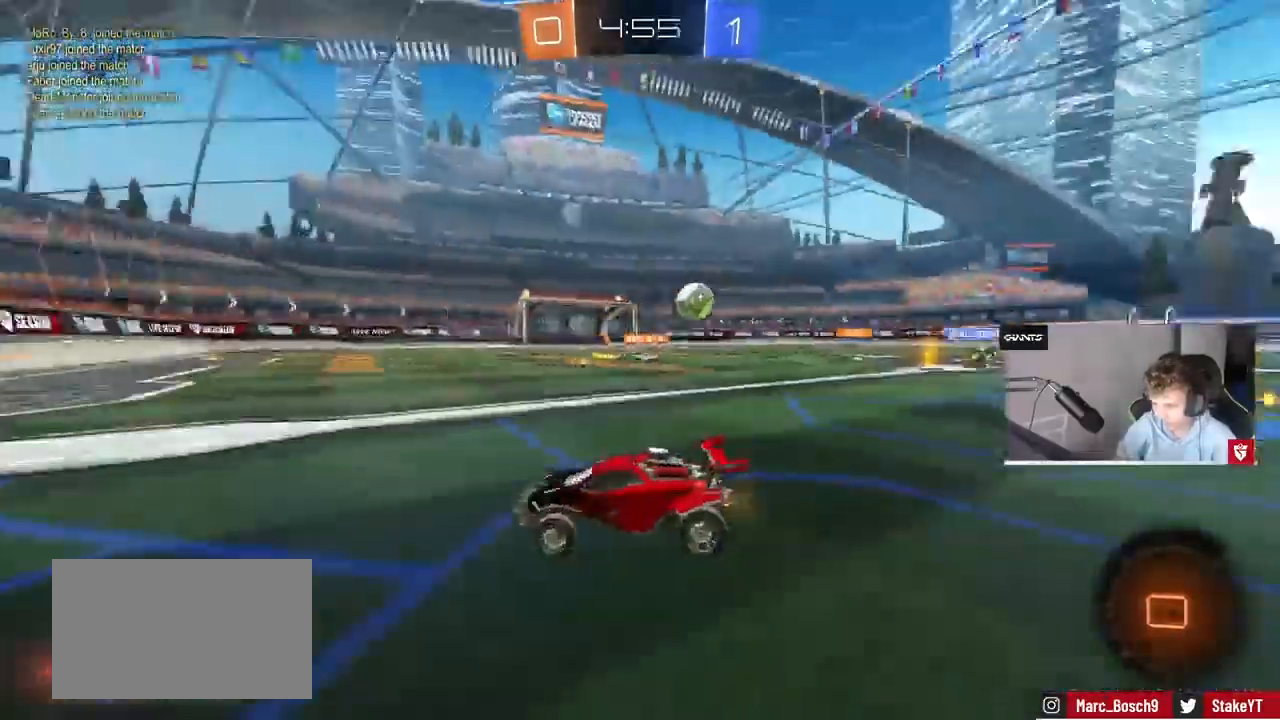
{"keys": ["d", "shift", "w"], "mouse": []}
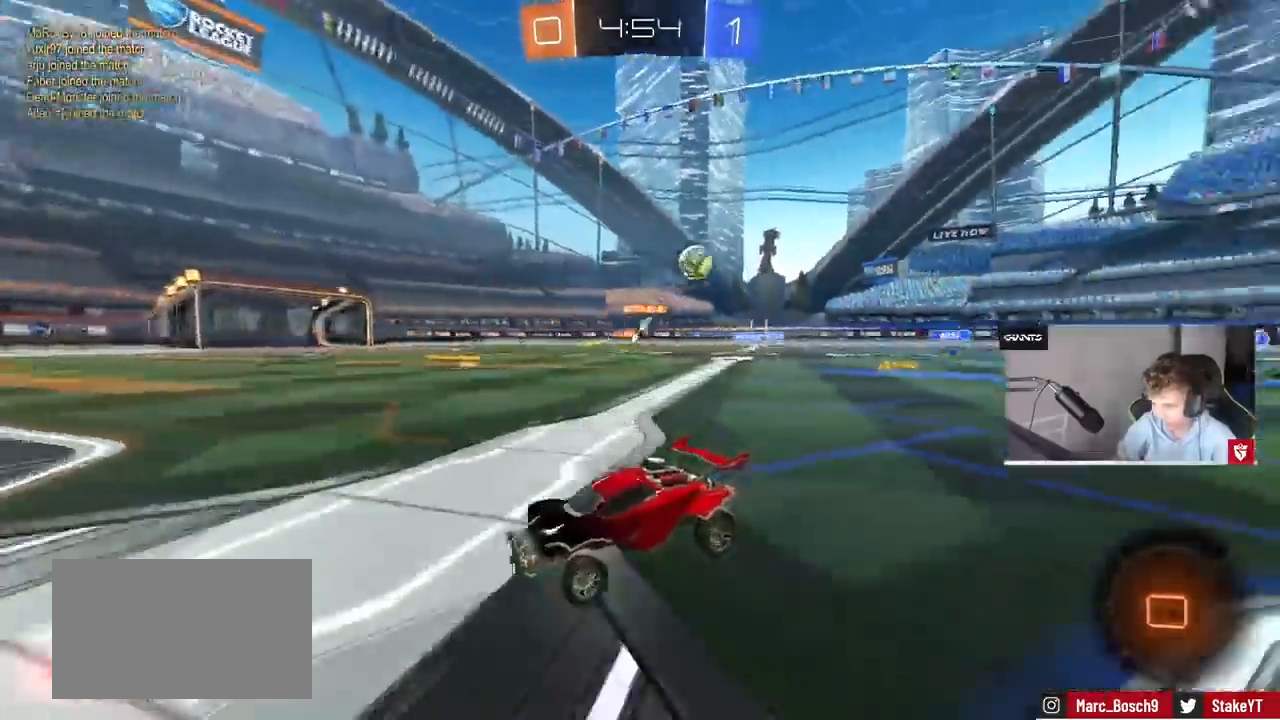
{"keys": ["d", "w"], "mouse": [], "events": [[100, "shift", "up"]]}
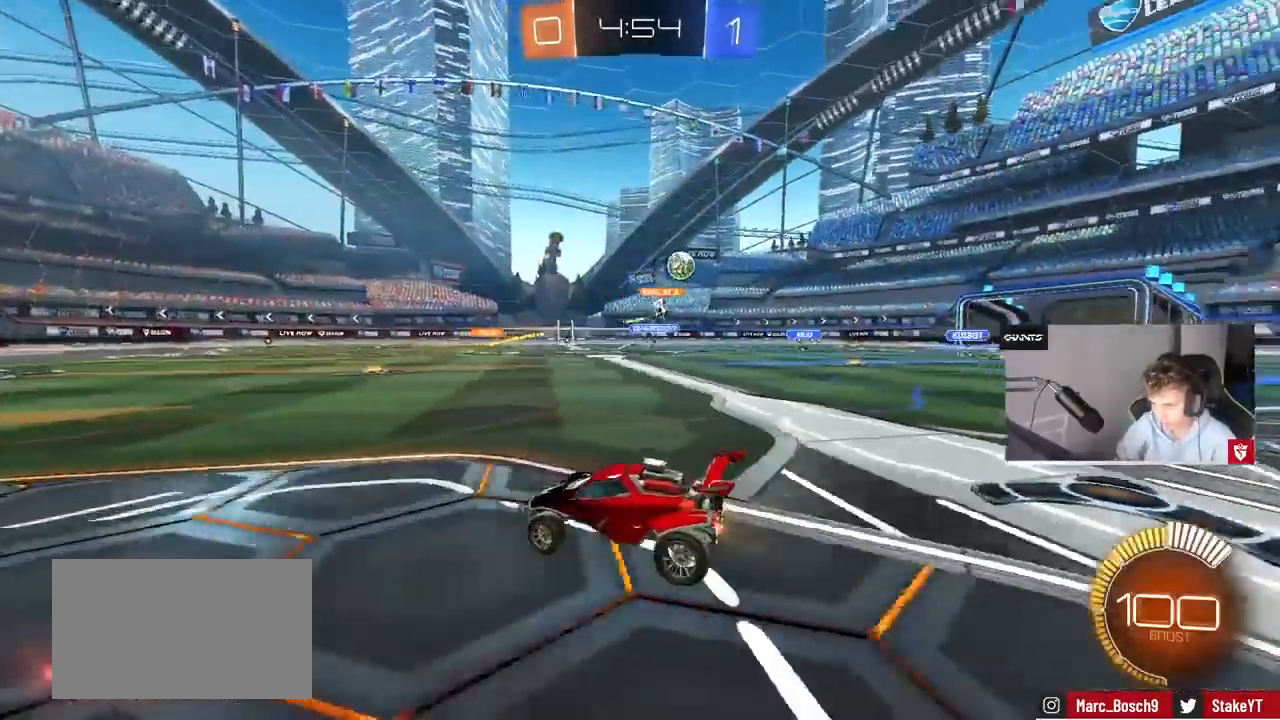
{"keys": ["d", "w"], "mouse": ["left"], "events": [[267, "mouse_left", "down"], [367, "d", "up"], [500, "d", "down"]]}
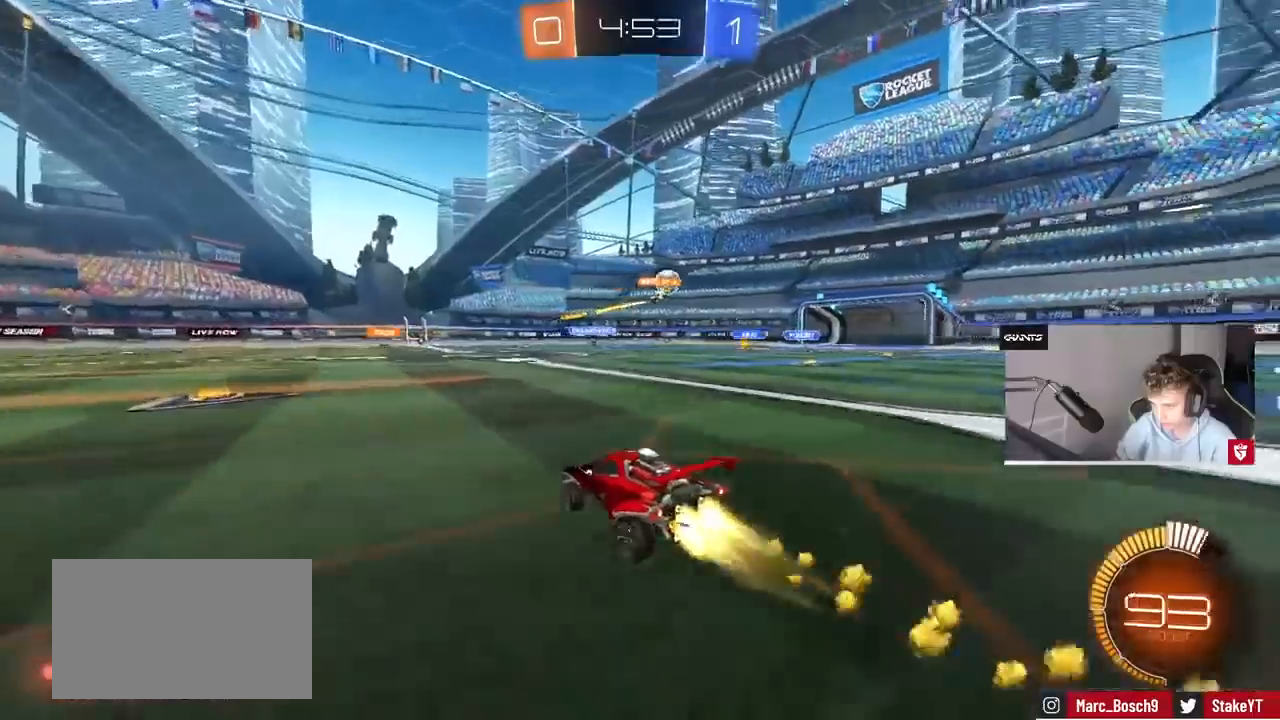
{"keys": ["d", "w"], "mouse": ["left"], "events": [[133, "mouse_left", "up"], [233, "d", "up"], [433, "d", "down"], [467, "mouse_left", "down"]]}
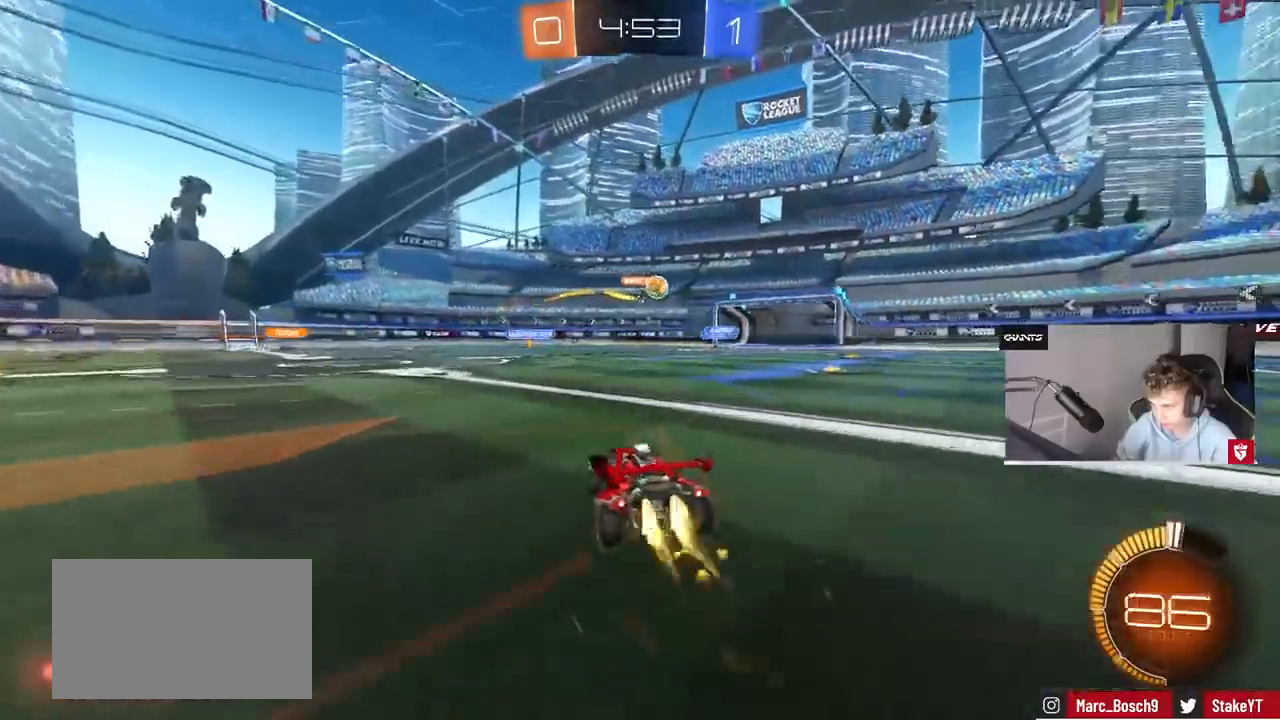
{"keys": ["w"], "mouse": [], "events": [[67, "d", "up"], [200, "d", "down"], [200, "mouse_left", "up"], [267, "d", "up"]]}
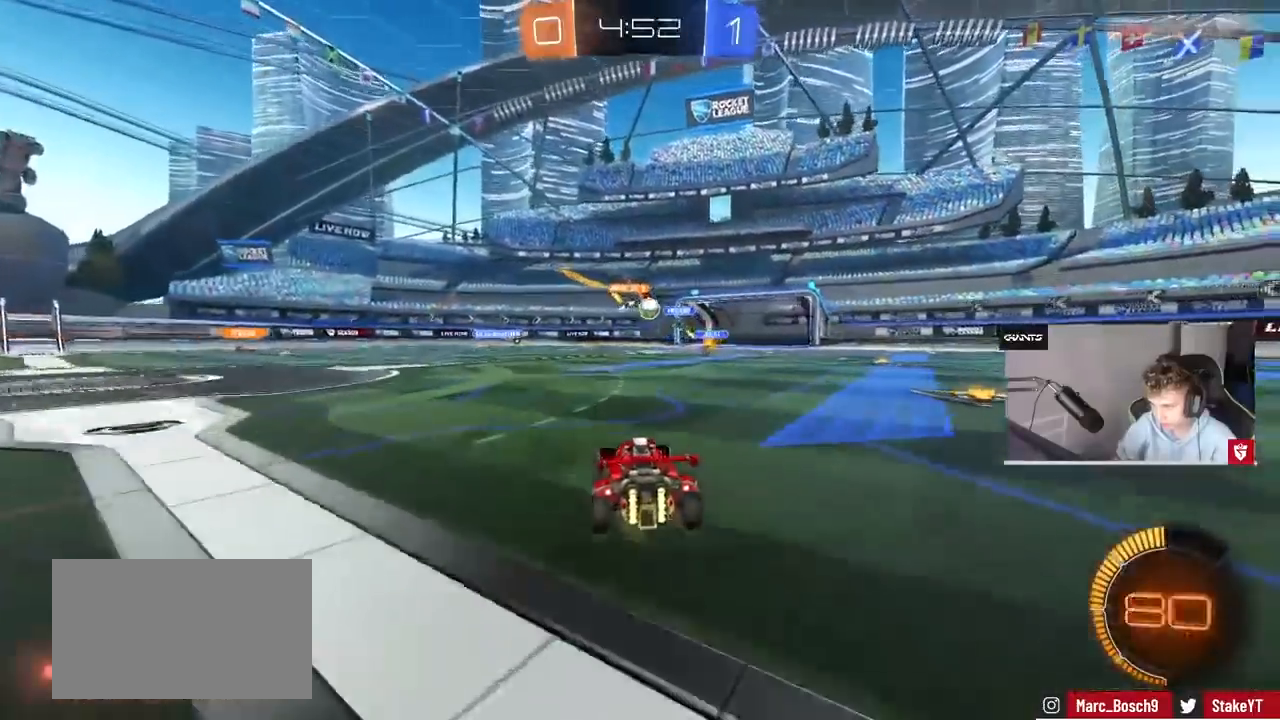
{"keys": ["a"], "mouse": [], "events": [[400, "w", "up"], [467, "a", "down"]]}
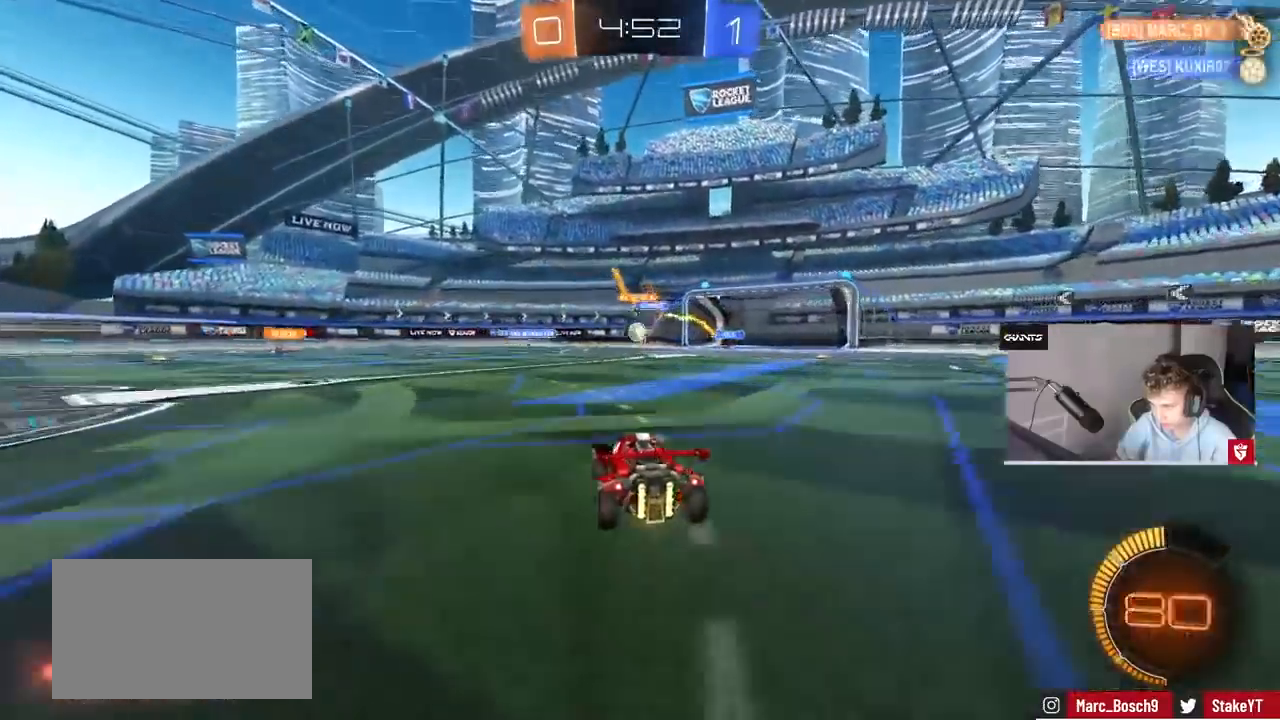
{"keys": ["w"], "mouse": [], "events": [[33, "s", "down"], [100, "s", "up"], [300, "w", "down"], [467, "a", "up"]]}
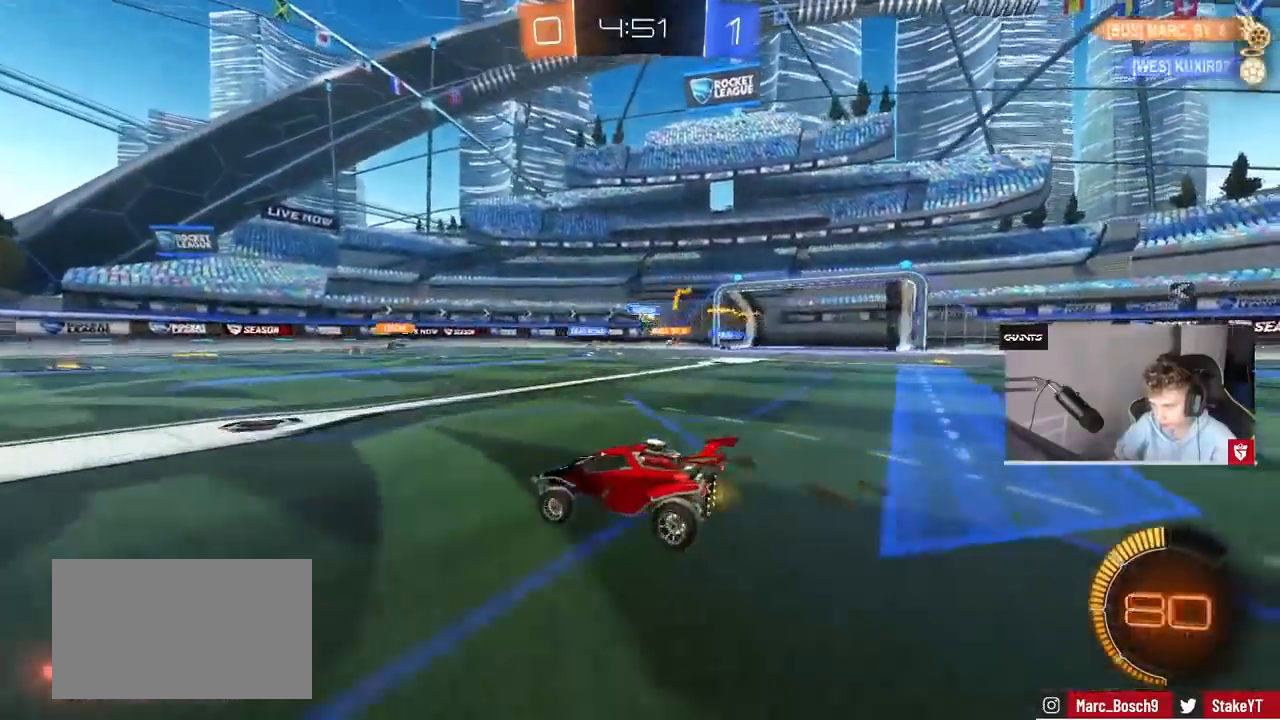
{"keys": ["d", "w"], "mouse": [], "events": [[67, "d", "down"], [200, "d", "up"], [200, "w", "up"], [333, "d", "down"], [400, "w", "down"]]}
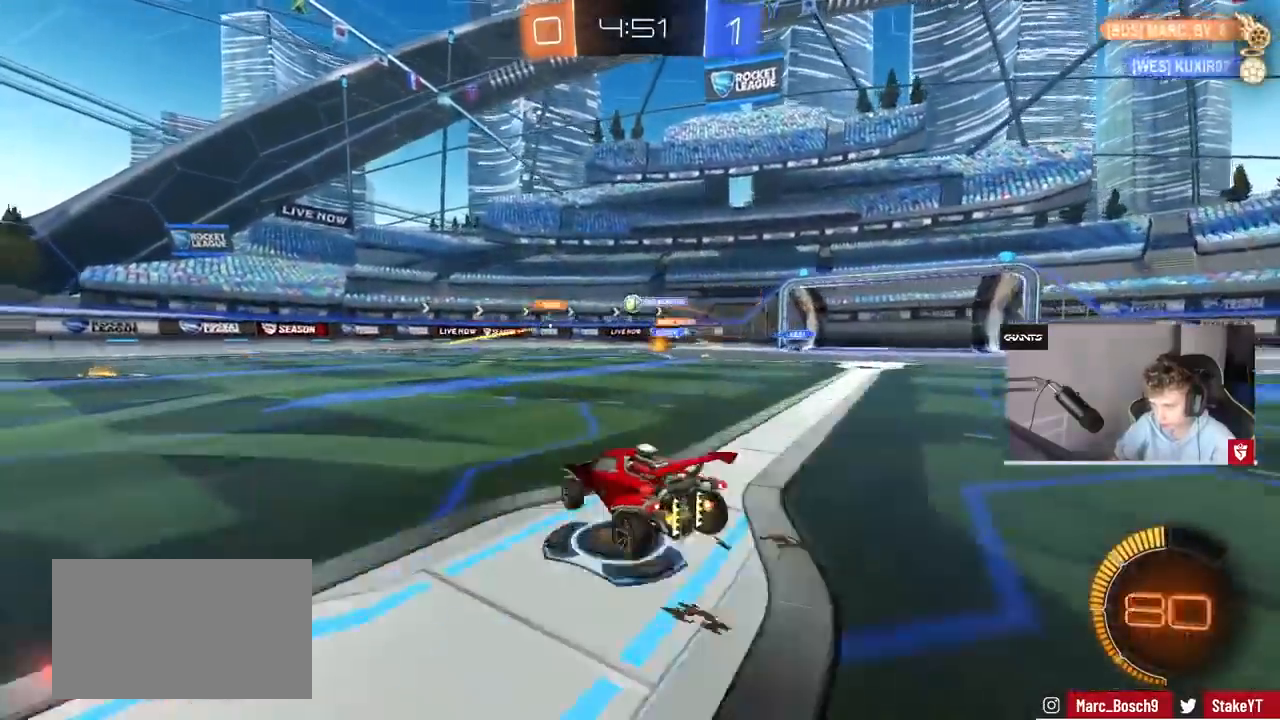
{"keys": ["w"], "mouse": [], "events": [[67, "d", "up"], [233, "d", "down"], [400, "d", "up"]]}
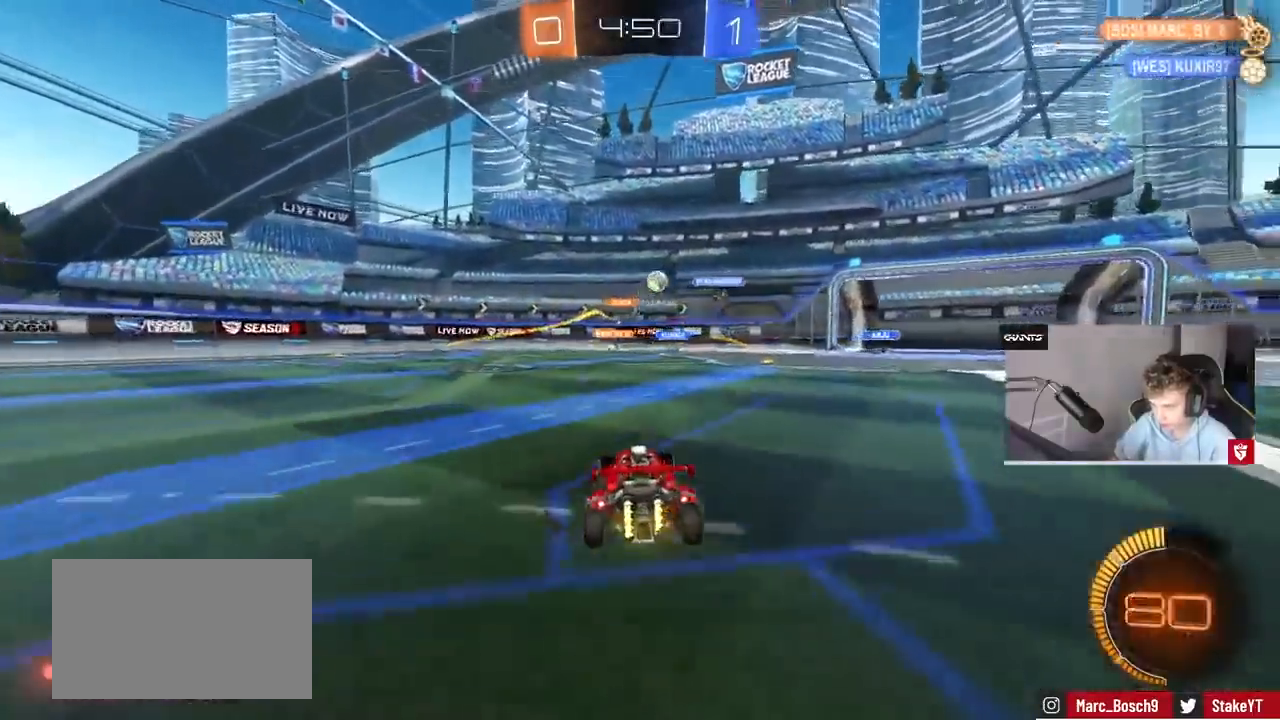
{"keys": ["a", "s"], "mouse": ["left", "right"], "events": [[67, "mouse_left", "down"], [200, "d", "down"], [200, "mouse_left", "up"], [333, "d", "up"], [333, "w", "up"], [367, "mouse_right", "down"], [433, "mouse_left", "down"], [467, "a", "down"], [467, "s", "down"]]}
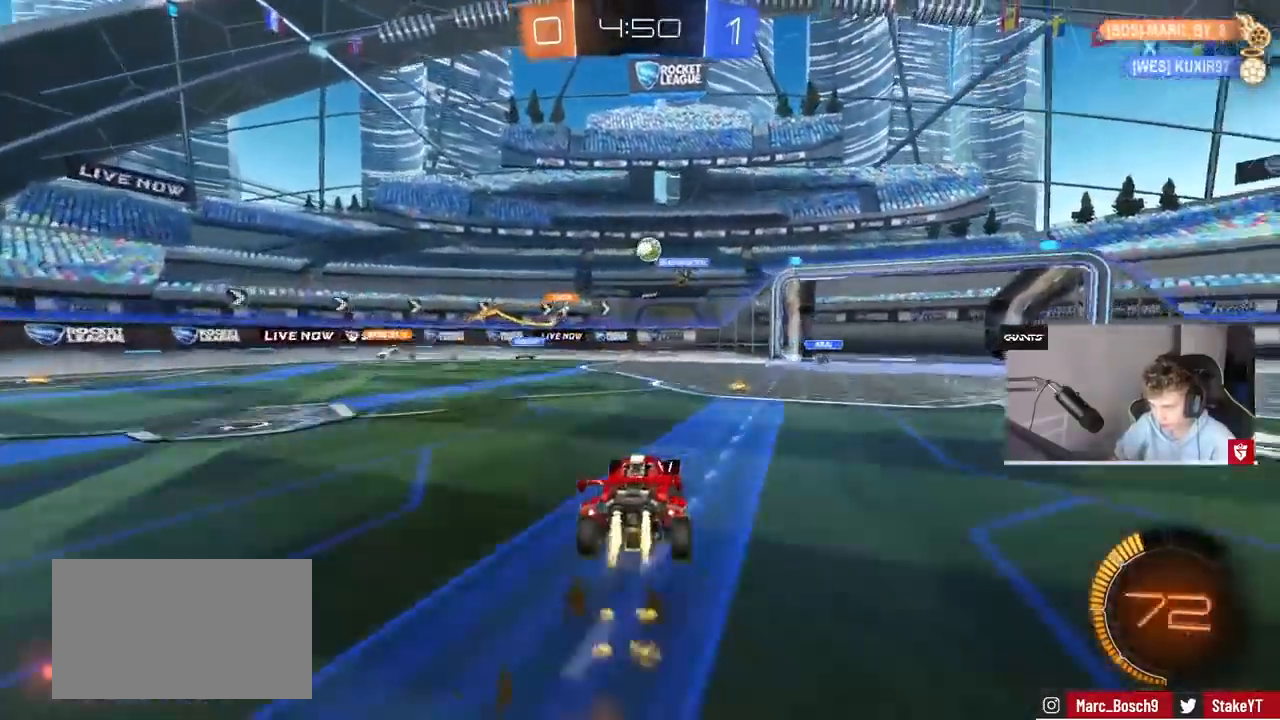
{"keys": ["a"], "mouse": ["left"], "events": [[33, "a", "up"], [33, "d", "down"], [167, "d", "up"], [167, "mouse_right", "up"], [167, "s", "up"], [233, "mouse_right", "down"], [300, "d", "down"], [367, "mouse_right", "up"], [433, "d", "up"], [500, "a", "down"]]}
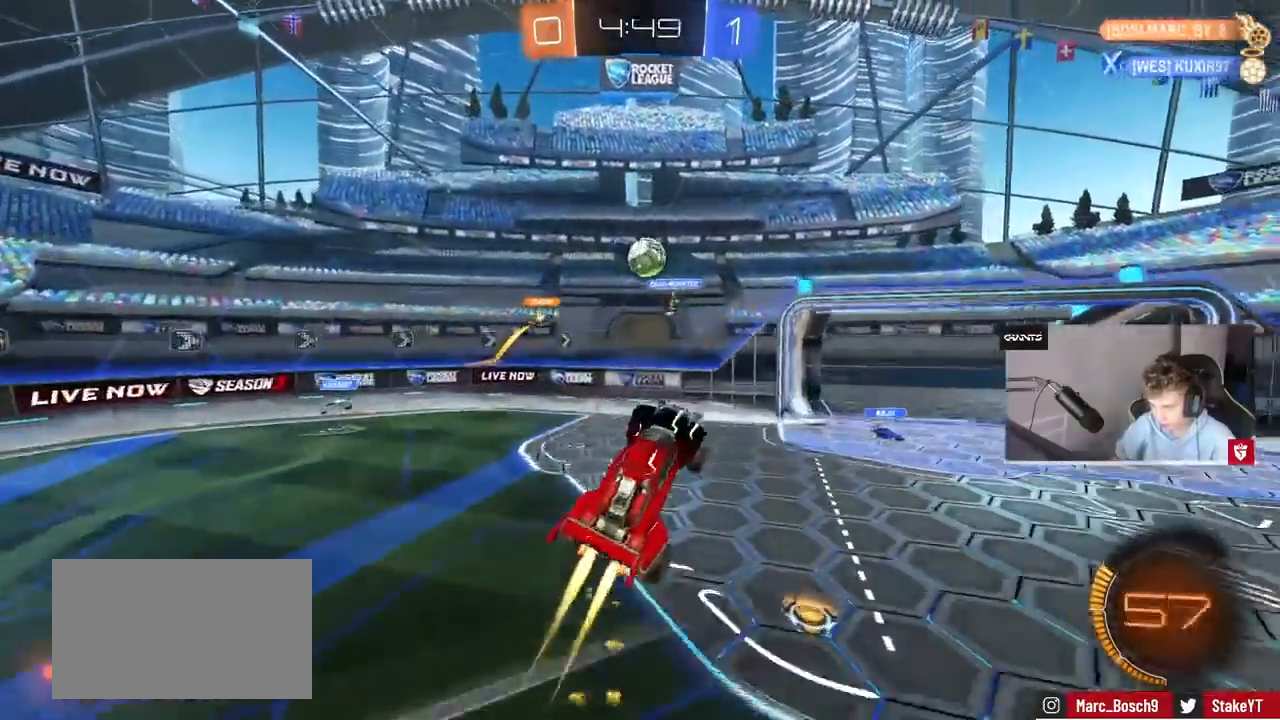
{"keys": ["d", "shift", "w"], "mouse": [], "events": [[100, "a", "up"], [233, "a", "down"], [367, "w", "down"], [400, "a", "up"], [400, "d", "down"], [500, "mouse_left", "up"], [500, "shift", "down"]]}
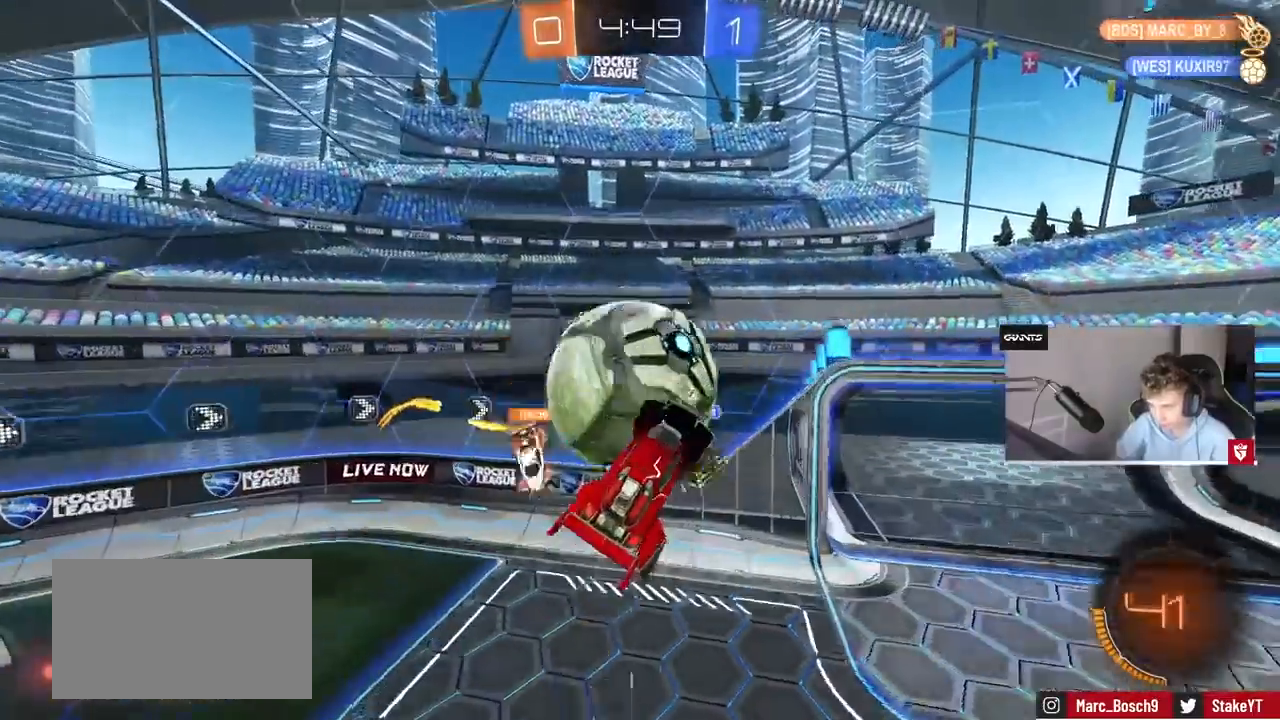
{"keys": ["a"], "mouse": [], "events": [[200, "d", "up"], [200, "w", "up"], [233, "a", "down"], [333, "w", "down"], [433, "shift", "up"], [467, "w", "up"]]}
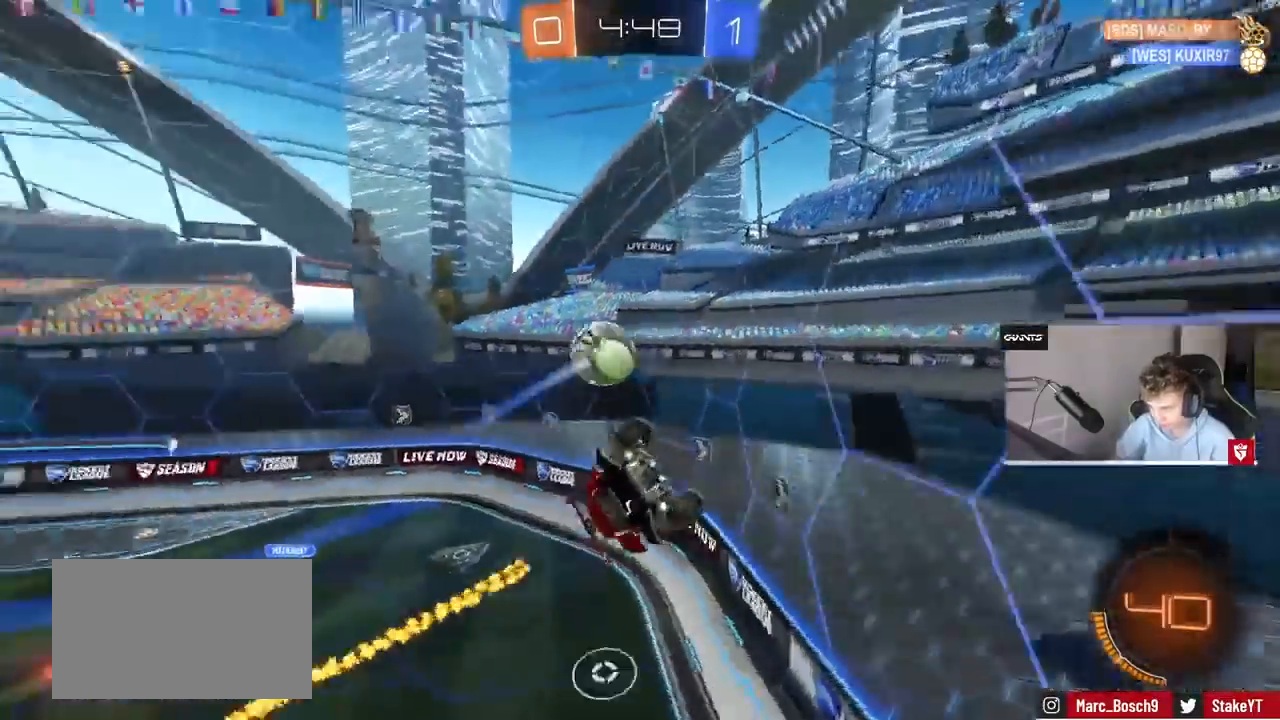
{"keys": ["d", "w"], "mouse": [], "events": [[133, "shift", "down"], [267, "a", "up"], [267, "shift", "up"], [300, "d", "down"], [300, "w", "down"]]}
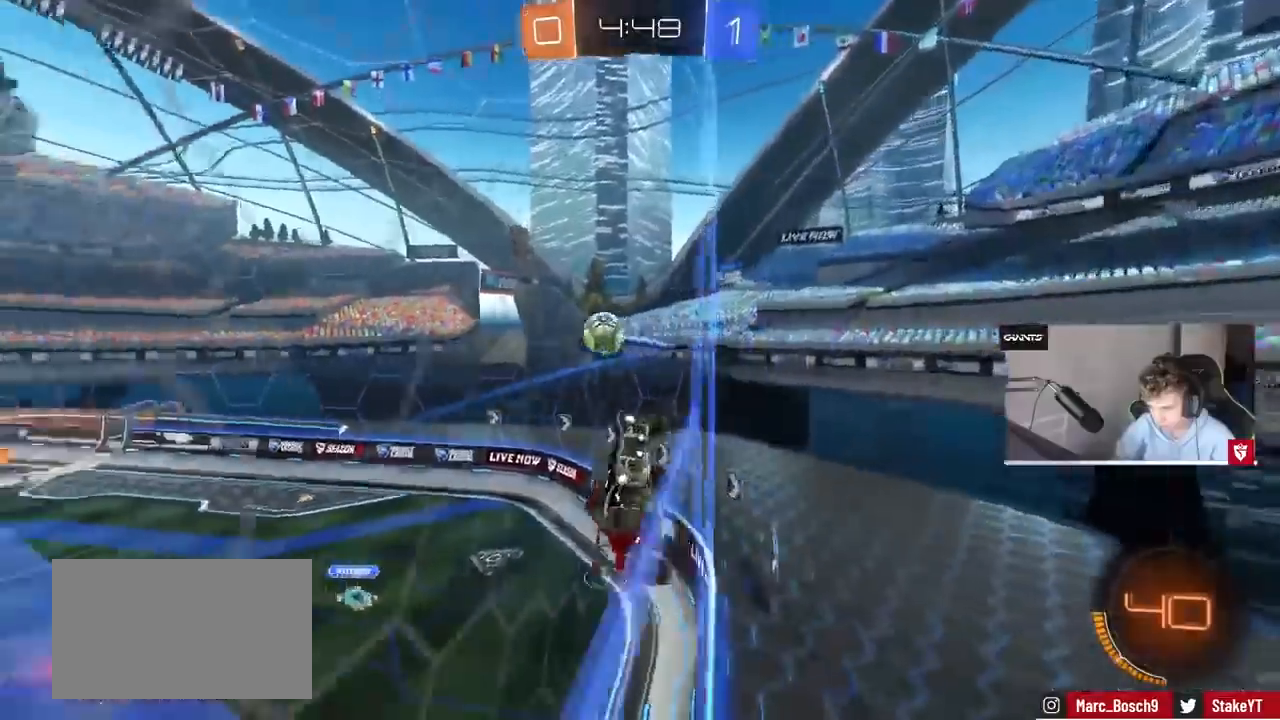
{"keys": ["d", "w"], "mouse": [], "events": [[100, "shift", "down"], [167, "shift", "up"]]}